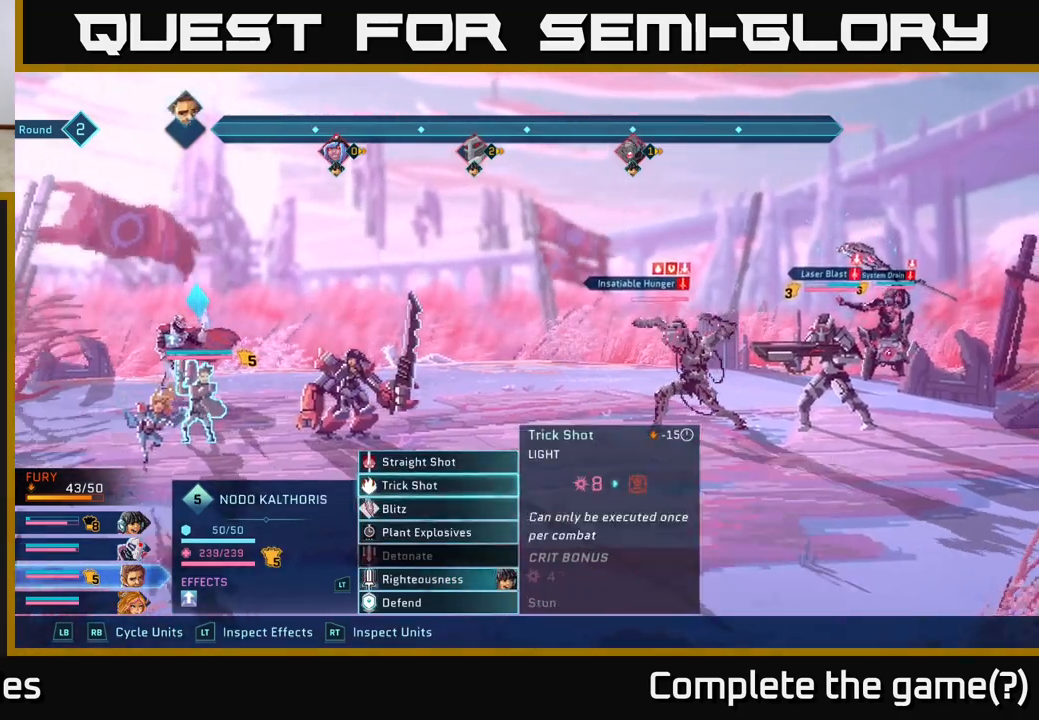
Gameplay with a controller (Xbox layout); each line is a JSON object with the inputs held at the frame after it. "events" lists button and stick changes between this image and that frame as [ms after this image, input, new state], when the widget could be followed in between.
{"buttons": [], "left_stick": "center", "right_stick": "center", "events": [[150, "left_stick", "center"]]}
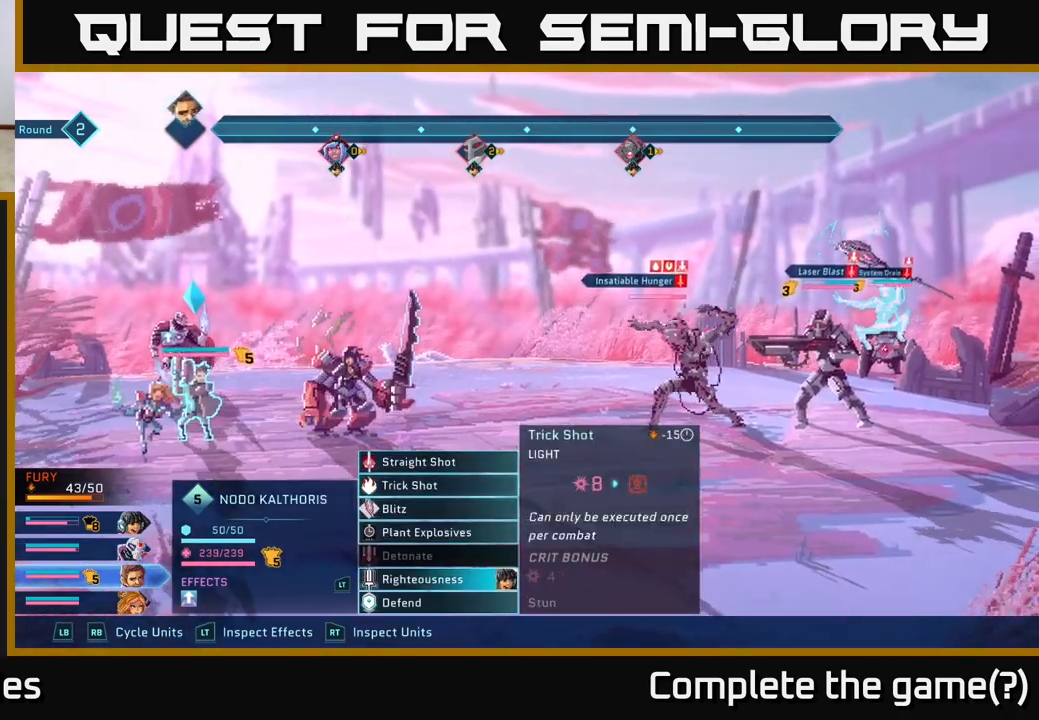
{"buttons": [], "left_stick": "center", "right_stick": "center", "events": []}
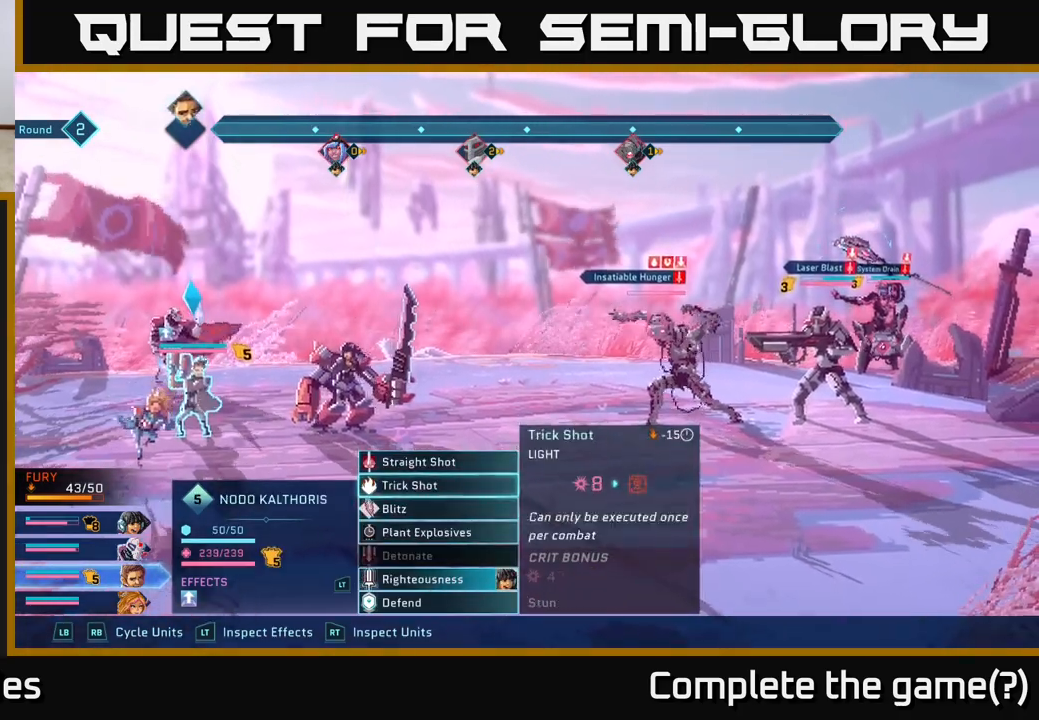
{"buttons": [], "left_stick": "center", "right_stick": "center", "events": []}
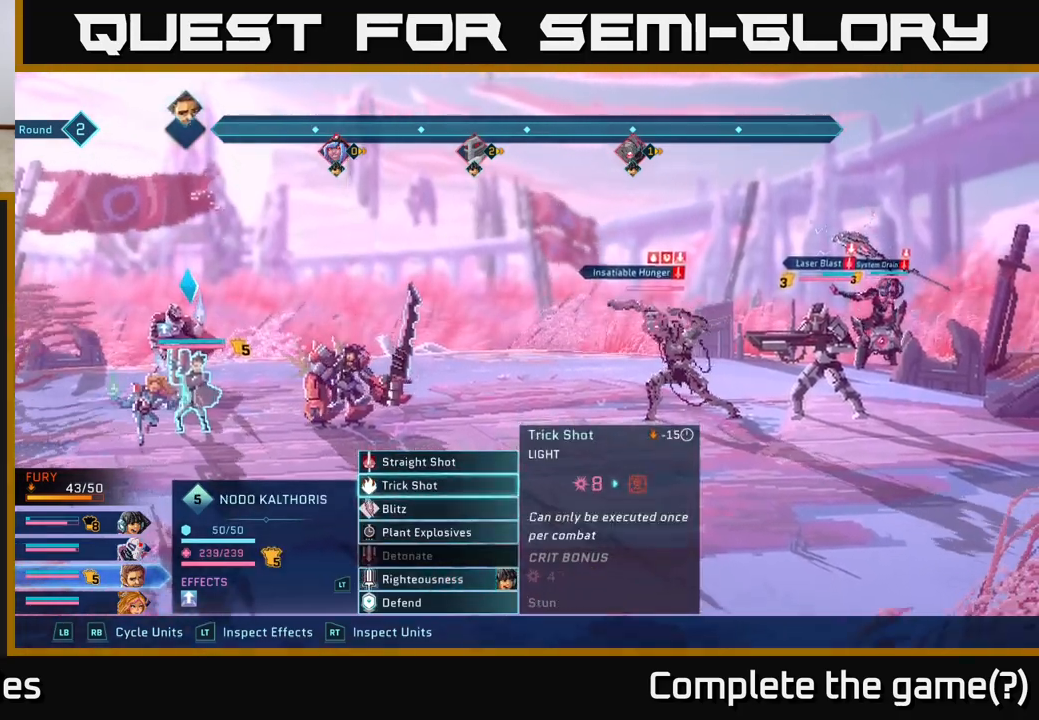
{"buttons": [], "left_stick": "center", "right_stick": "center", "events": [[50, "left_stick", "down"], [183, "left_stick", "center"], [267, "left_stick", "down"], [417, "left_stick", "center"]]}
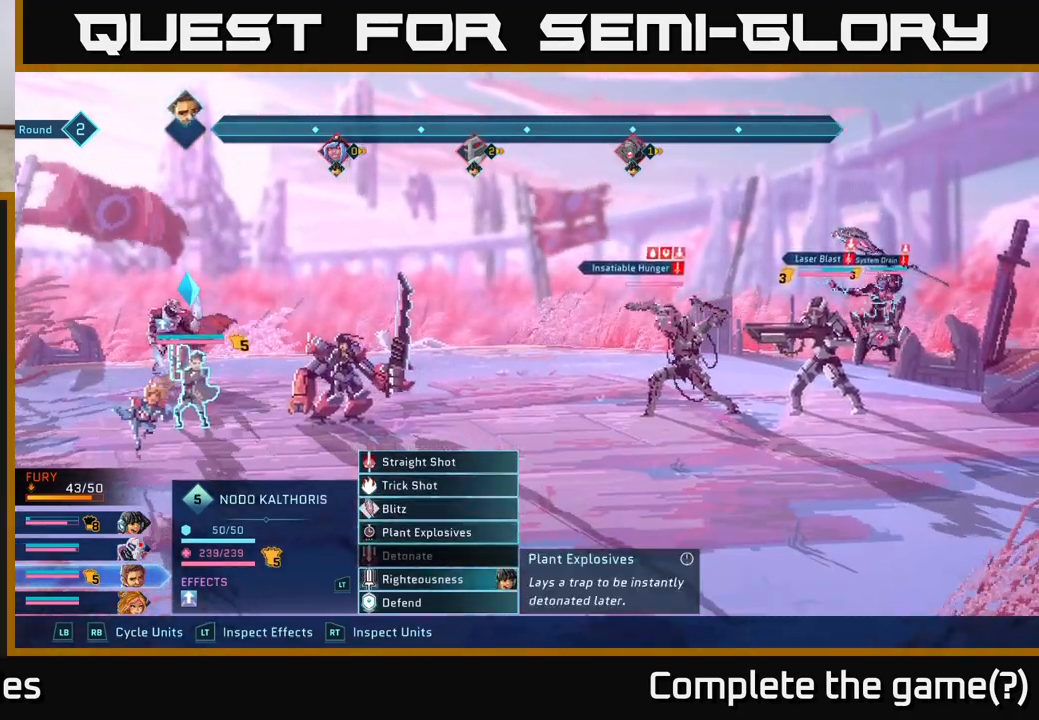
{"buttons": [], "left_stick": "center", "right_stick": "center", "events": [[17, "left_stick", "down"], [150, "left_stick", "center"], [267, "left_stick", "down"], [433, "left_stick", "center"]]}
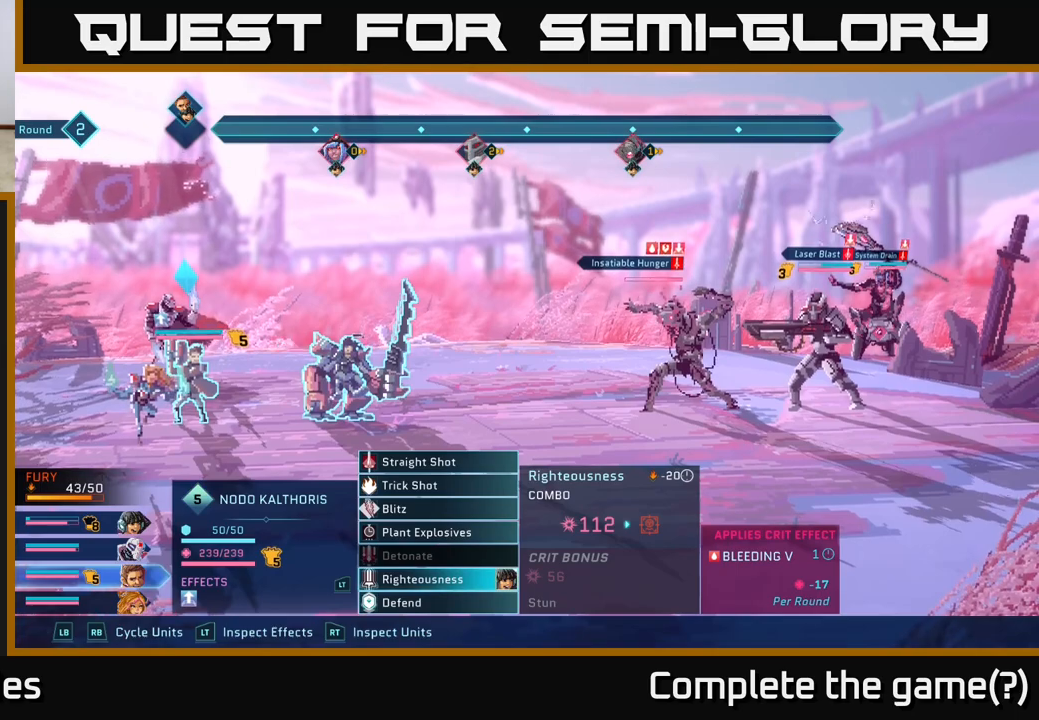
{"buttons": [], "left_stick": "center", "right_stick": "center", "events": []}
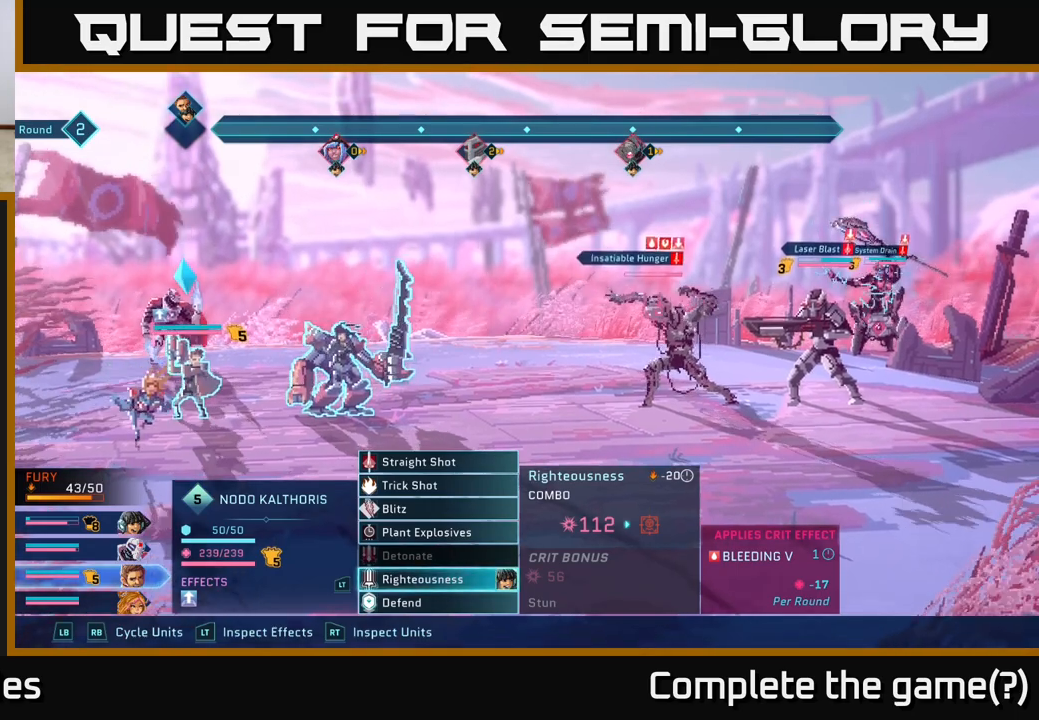
{"buttons": [], "left_stick": "center", "right_stick": "center", "events": []}
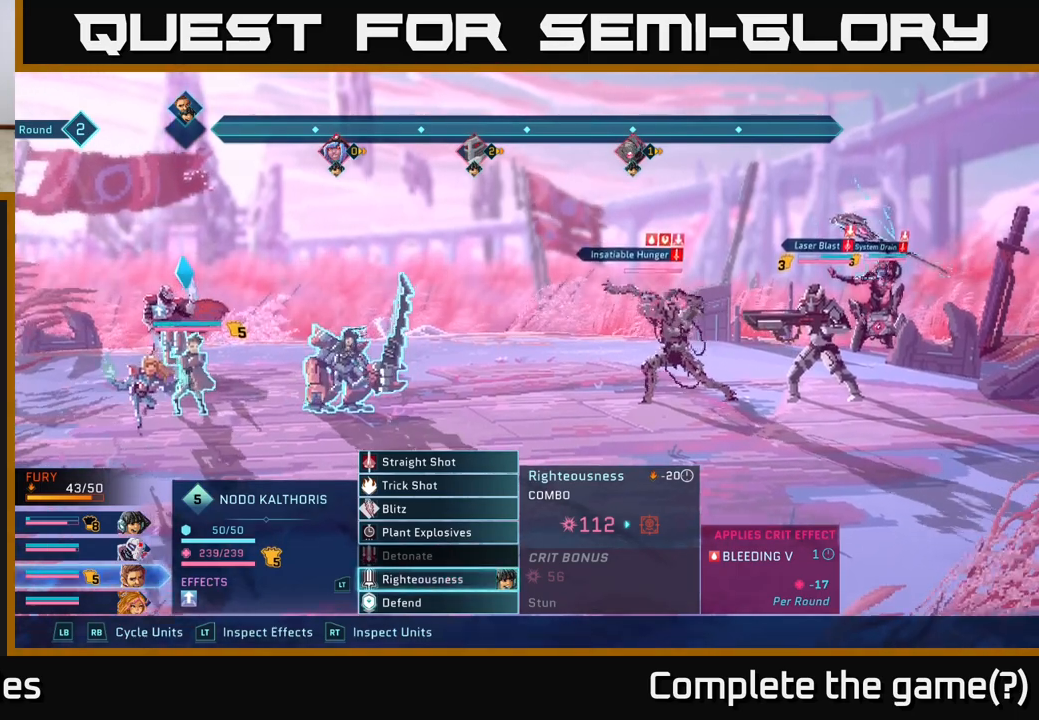
{"buttons": [], "left_stick": "center", "right_stick": "center", "events": []}
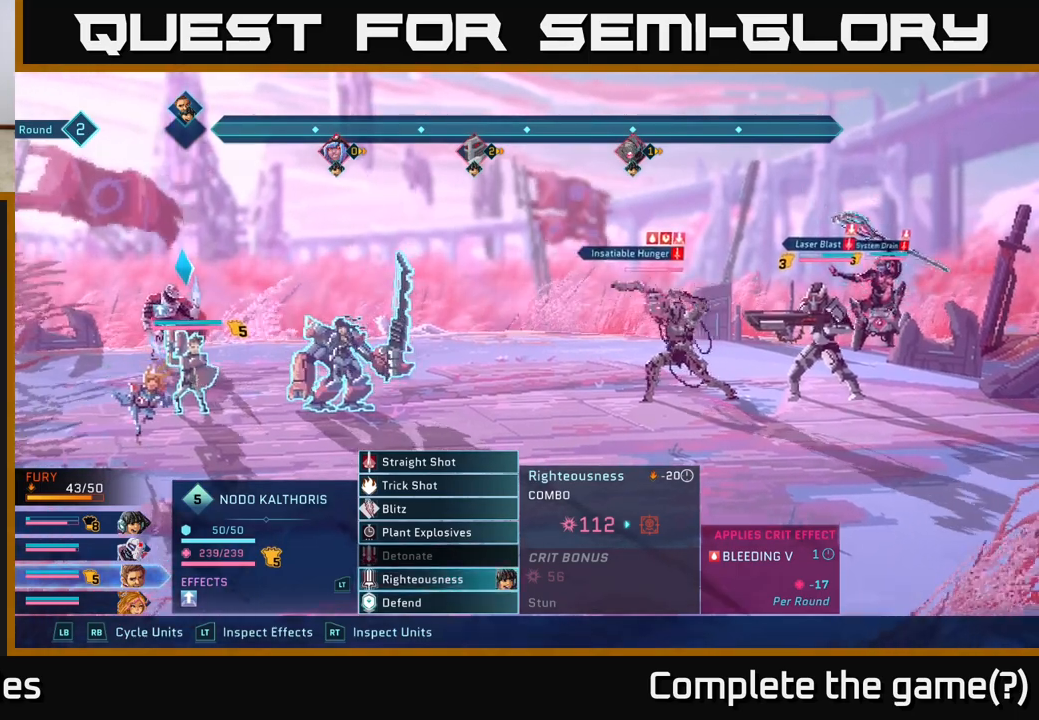
{"buttons": [], "left_stick": "center", "right_stick": "center", "events": []}
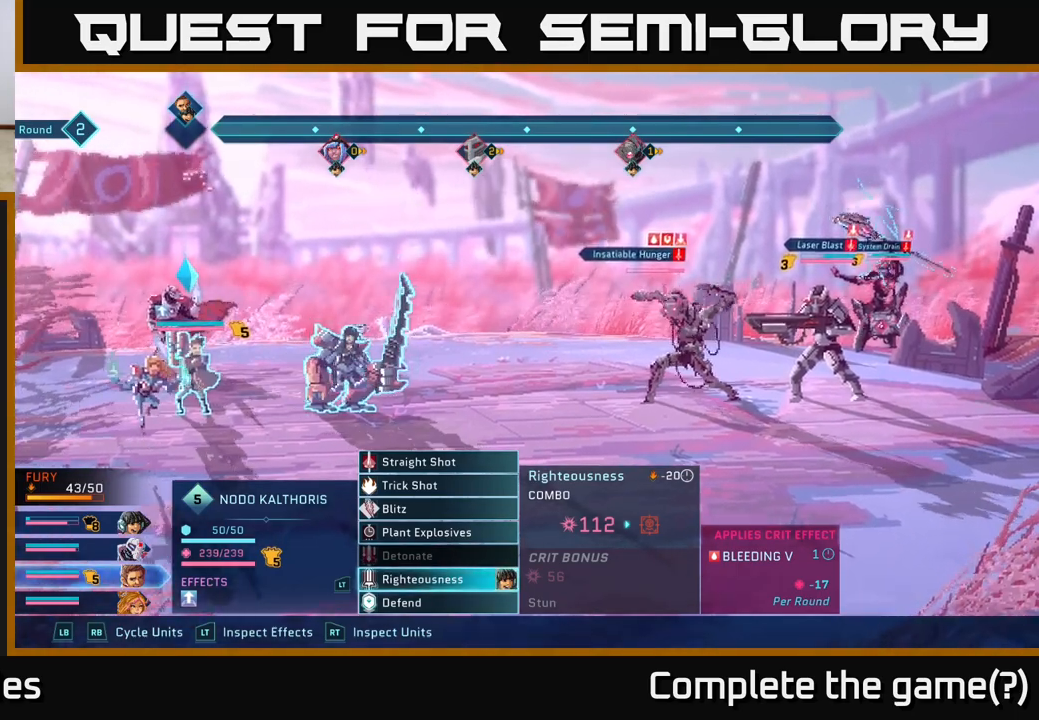
{"buttons": [], "left_stick": "center", "right_stick": "center", "events": []}
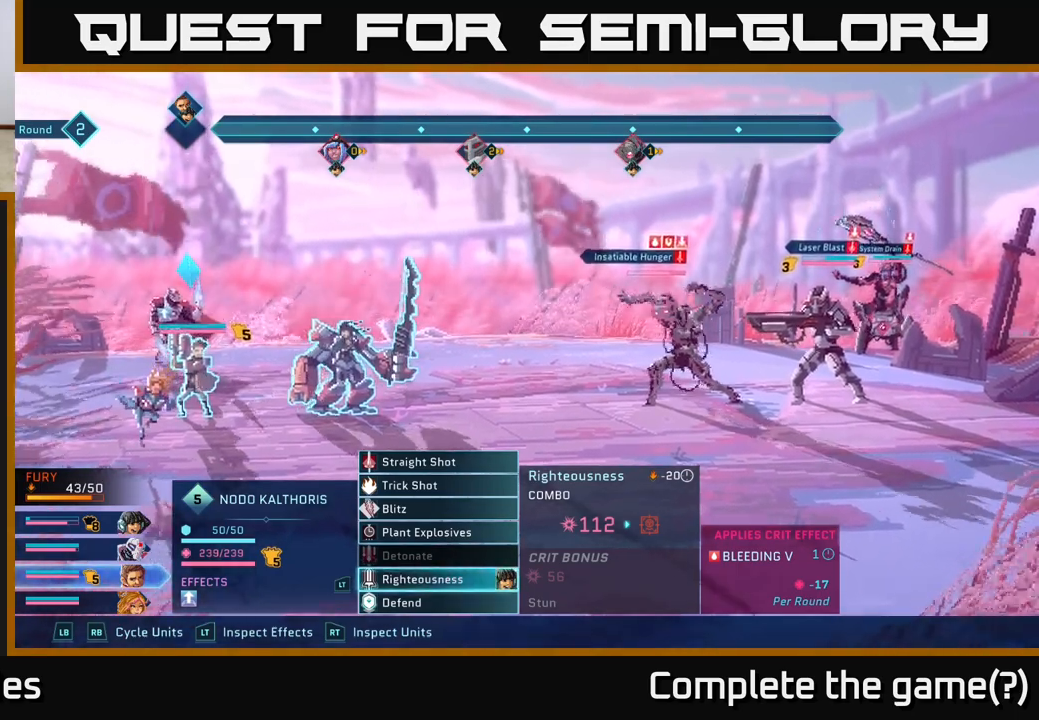
{"buttons": [], "left_stick": "center", "right_stick": "center", "events": []}
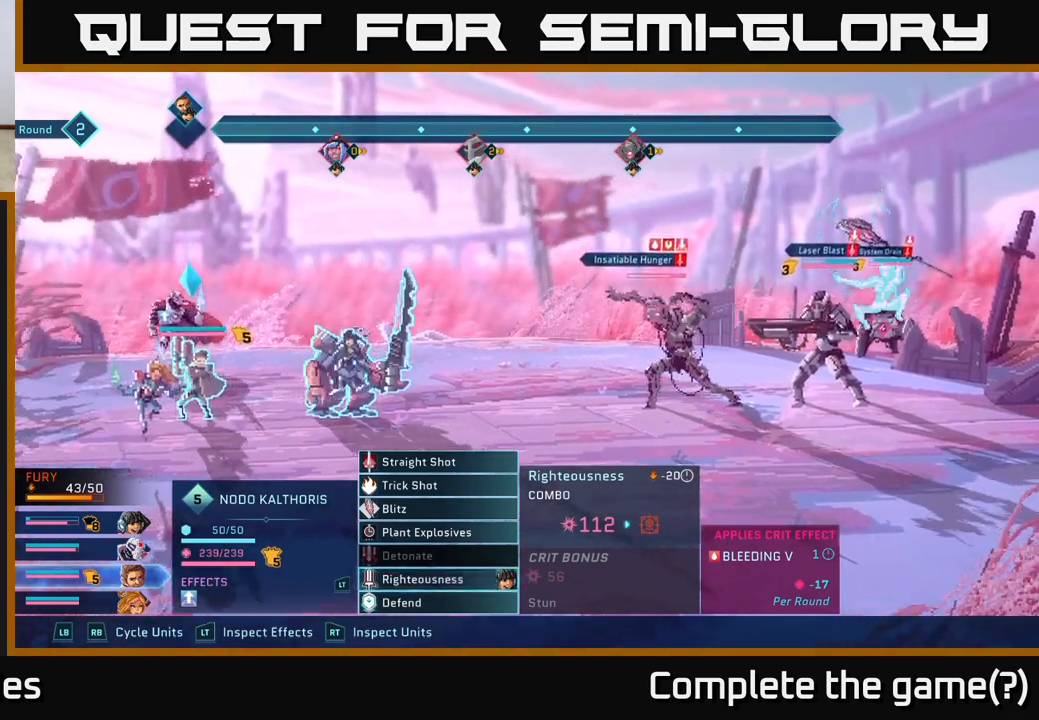
{"buttons": [], "left_stick": "center", "right_stick": "center", "events": []}
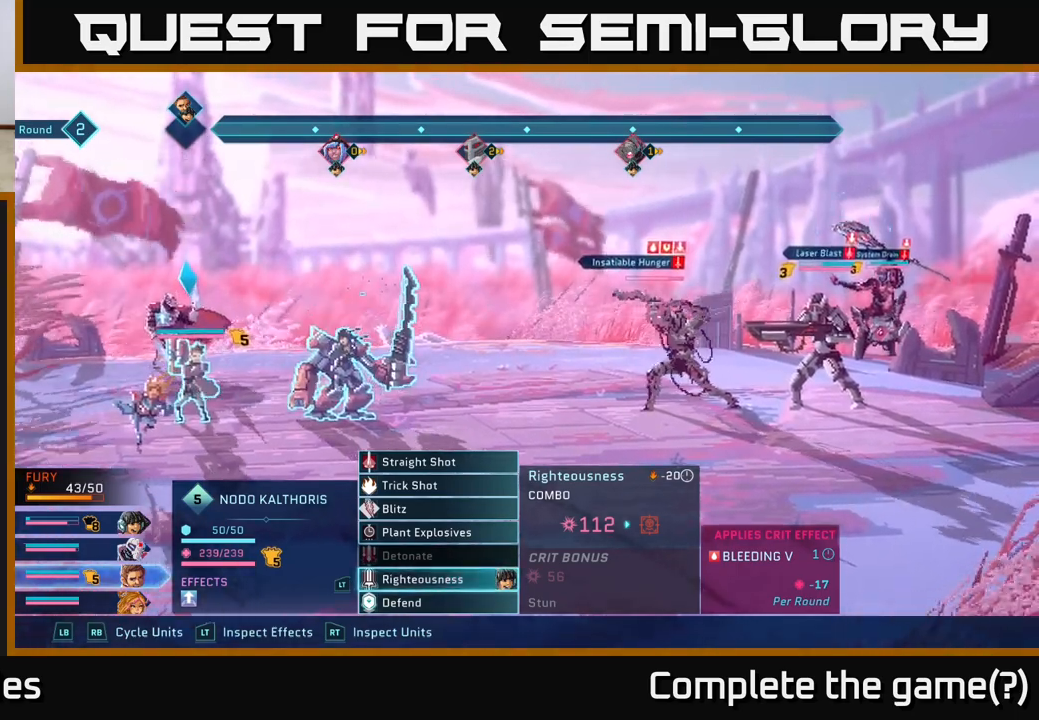
{"buttons": [], "left_stick": "center", "right_stick": "center", "events": []}
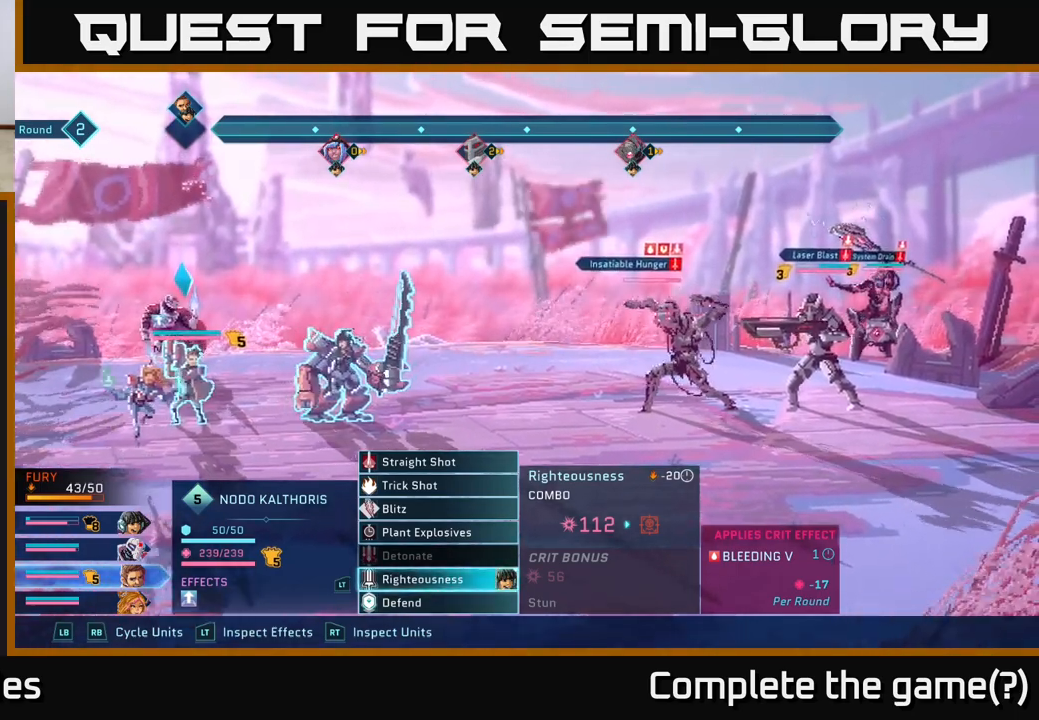
{"buttons": [], "left_stick": "center", "right_stick": "center", "events": [[333, "L1", "down"], [467, "L1", "up"]]}
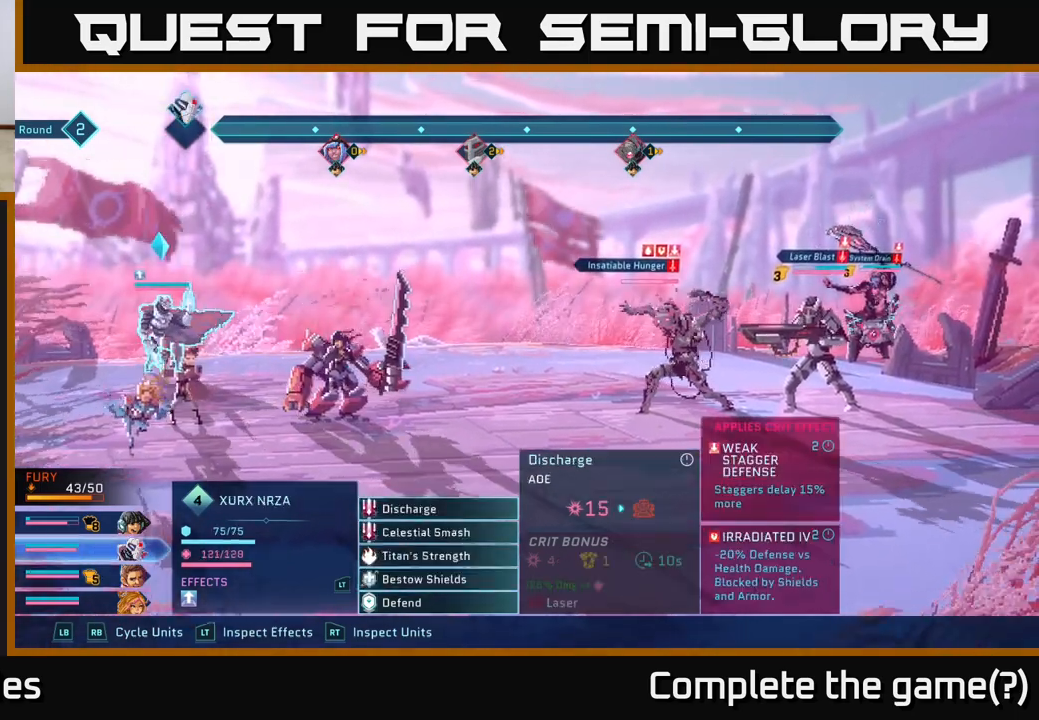
{"buttons": [], "left_stick": "center", "right_stick": "center", "events": [[317, "left_stick", "up"], [483, "left_stick", "center"]]}
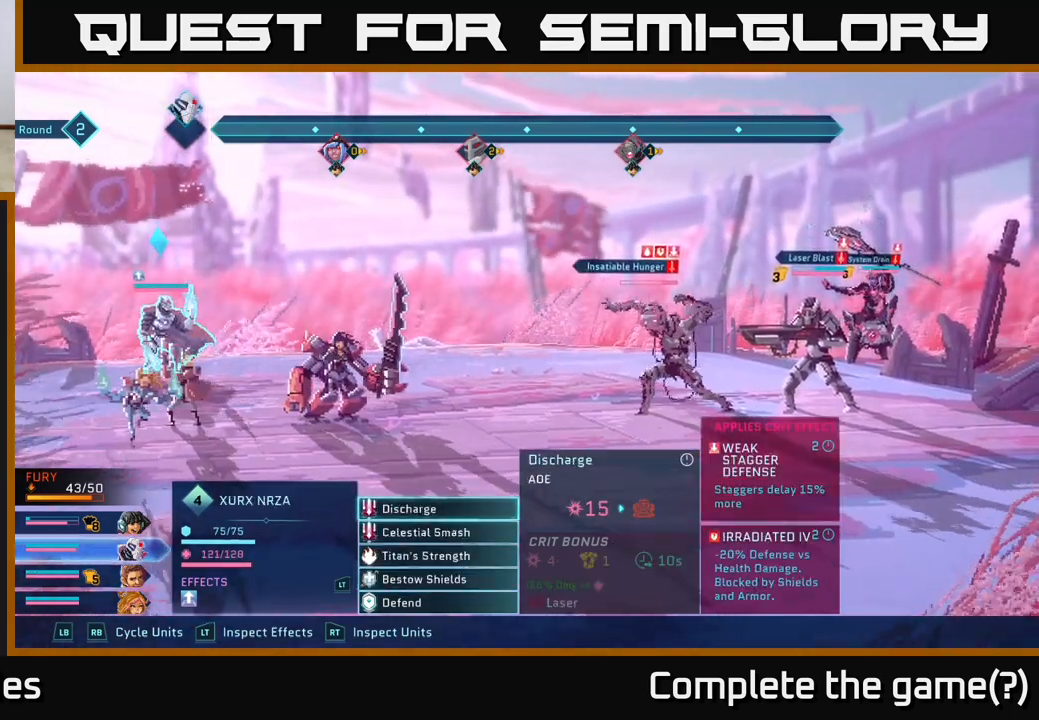
{"buttons": [], "left_stick": "center", "right_stick": "center", "events": [[217, "L1", "down"], [317, "L1", "up"]]}
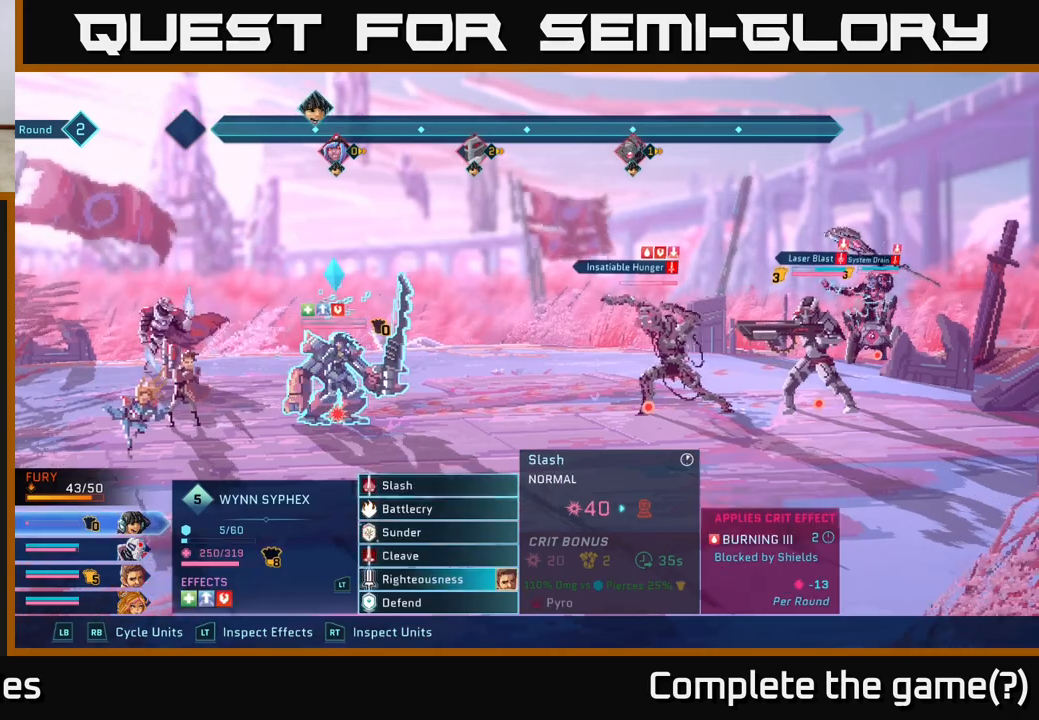
{"buttons": [], "left_stick": "center", "right_stick": "center", "events": []}
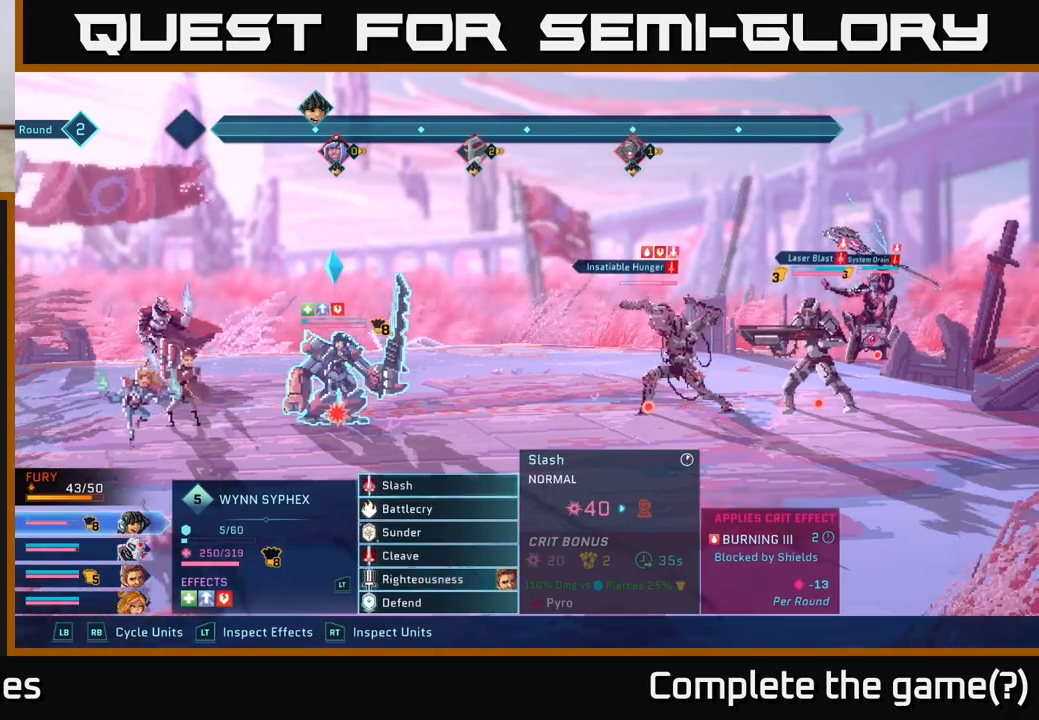
{"buttons": ["R1"], "left_stick": "center", "right_stick": "center", "events": [[433, "R1", "down"]]}
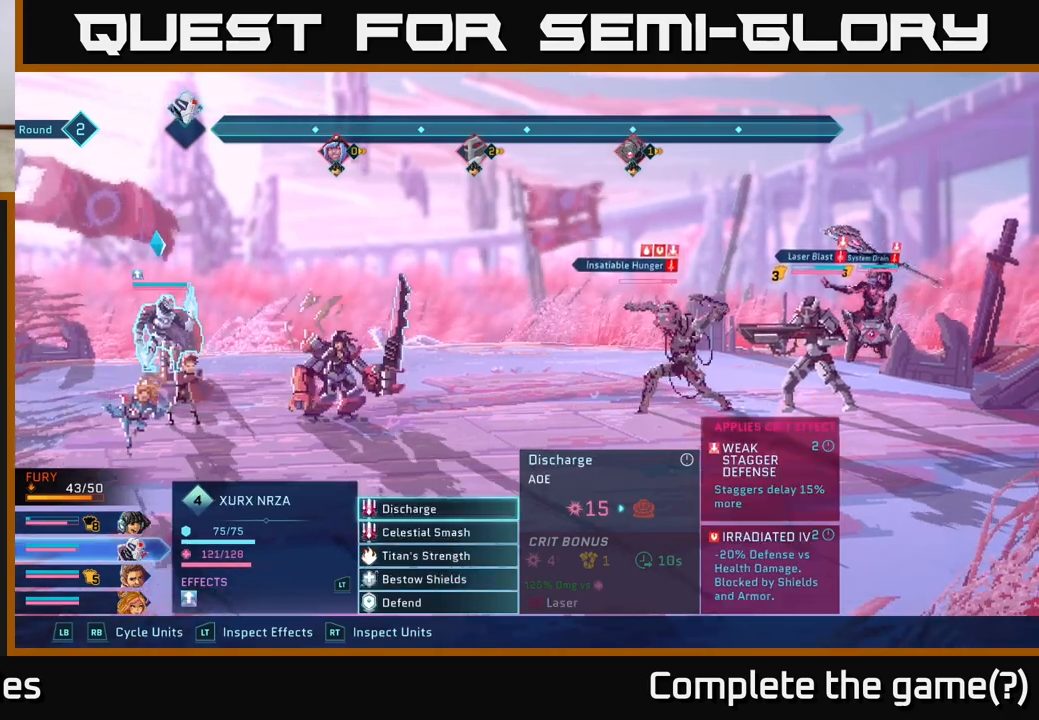
{"buttons": [], "left_stick": "center", "right_stick": "center", "events": [[50, "R1", "up"], [233, "R1", "down"], [333, "R1", "up"]]}
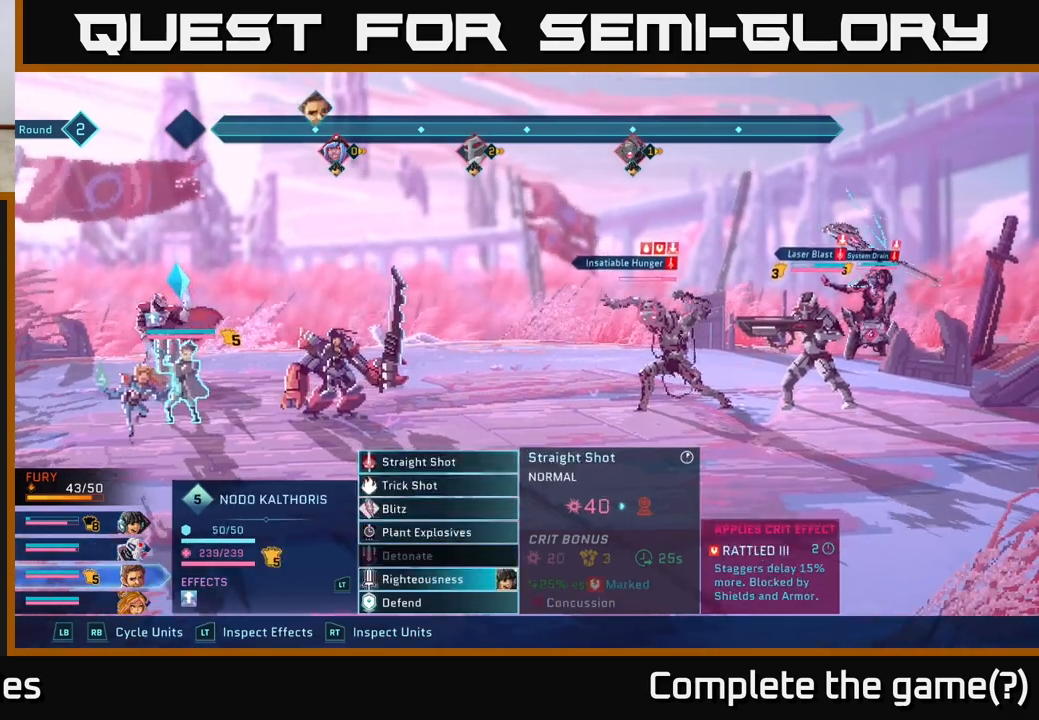
{"buttons": [], "left_stick": "down", "right_stick": "center", "events": [[117, "left_stick", "down"], [300, "left_stick", "center"], [417, "left_stick", "down"]]}
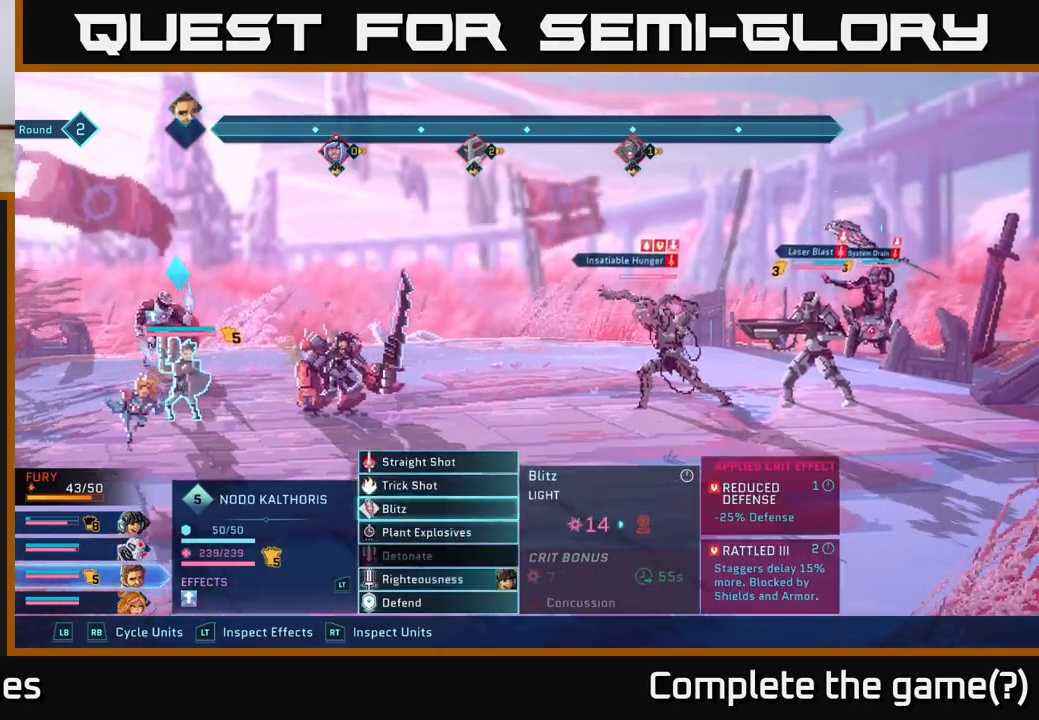
{"buttons": [], "left_stick": "up", "right_stick": "center", "events": [[133, "left_stick", "center"], [350, "left_stick", "up"]]}
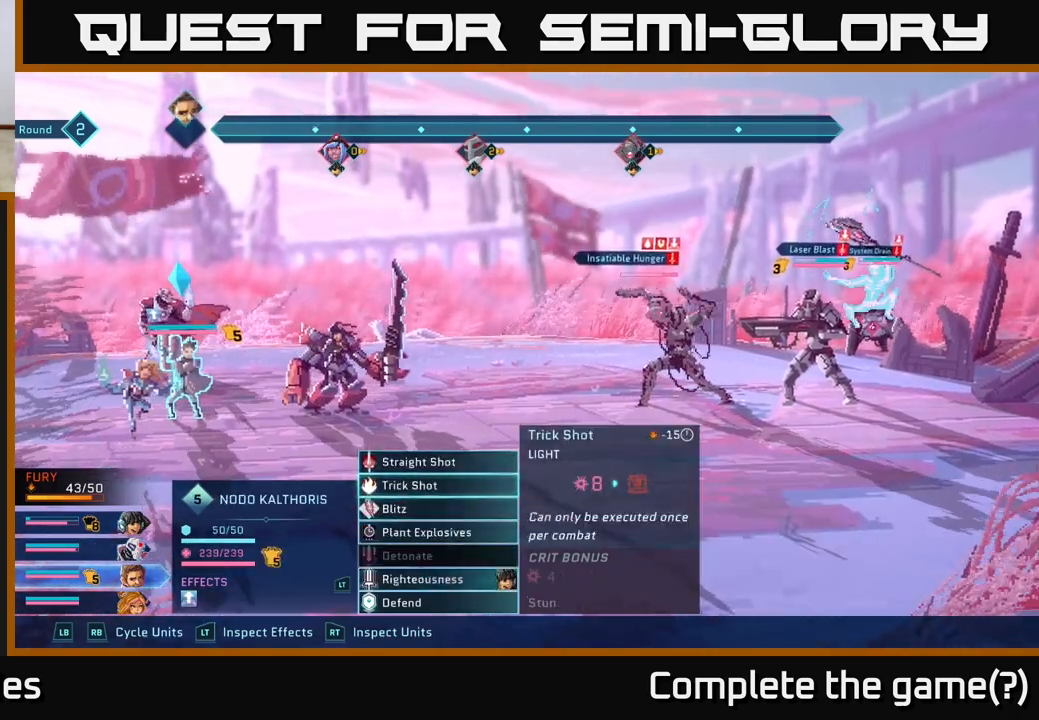
{"buttons": [], "left_stick": "center", "right_stick": "center", "events": [[33, "A", "down"], [33, "left_stick", "center"], [117, "A", "up"], [317, "left_stick", "right"], [500, "left_stick", "center"]]}
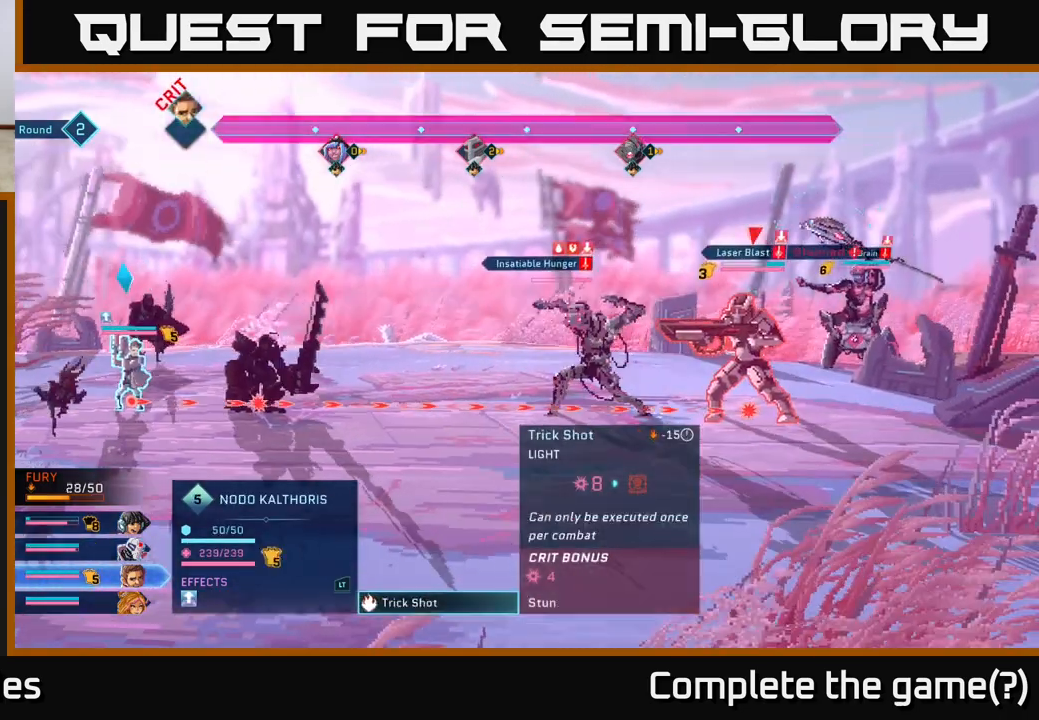
{"buttons": [], "left_stick": "up", "right_stick": "center", "events": [[150, "left_stick", "right"], [317, "left_stick", "center"], [450, "left_stick", "up"]]}
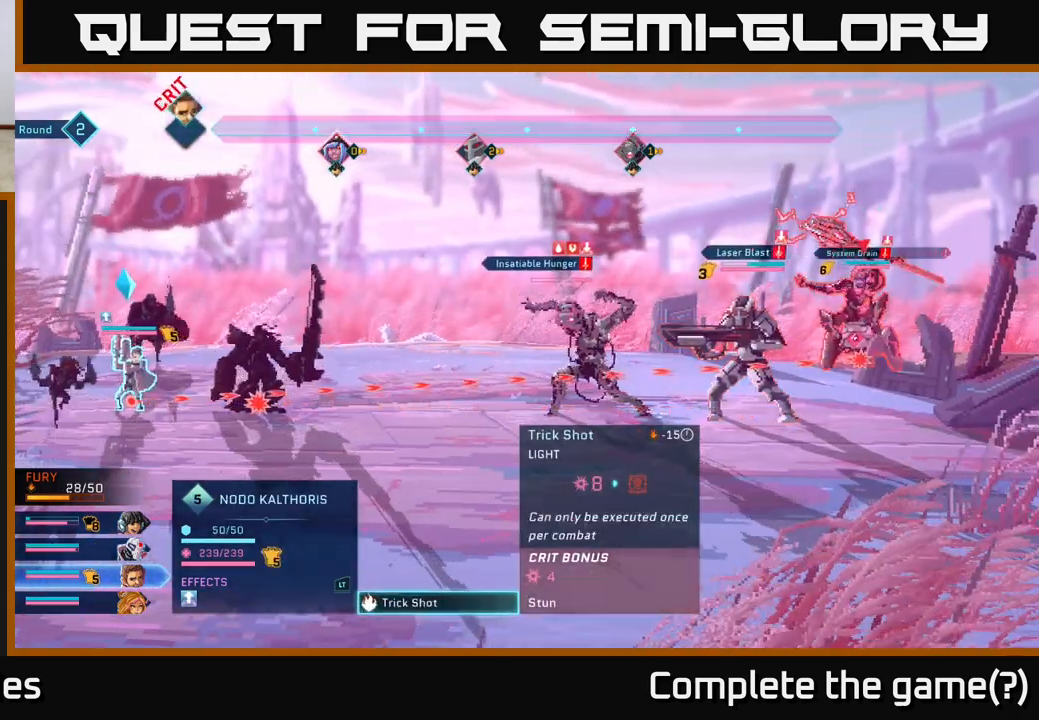
{"buttons": [], "left_stick": "center", "right_stick": "center", "events": [[117, "left_stick", "center"]]}